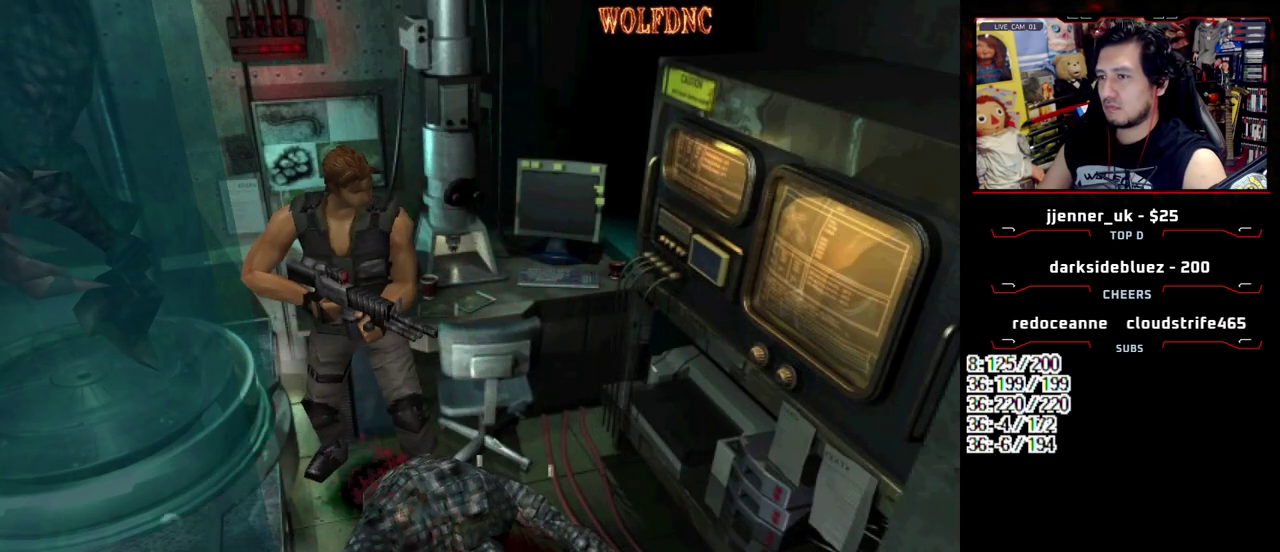
Gameplay with a controller (PlayStation layout); each line is a JSON object with the inputs held at the frame after it. "events" lists button and stick changes between this image and that frame as [ms after this image, input, new state], when the widget could be followed in between. Not read: L3 R3 other_buttons.
{"buttons": ["SQUARE", "DPAD_UP", "DPAD_RIGHT"], "events": [[267, "DPAD_UP", "down"], [317, "DPAD_RIGHT", "down"], [317, "SQUARE", "down"]]}
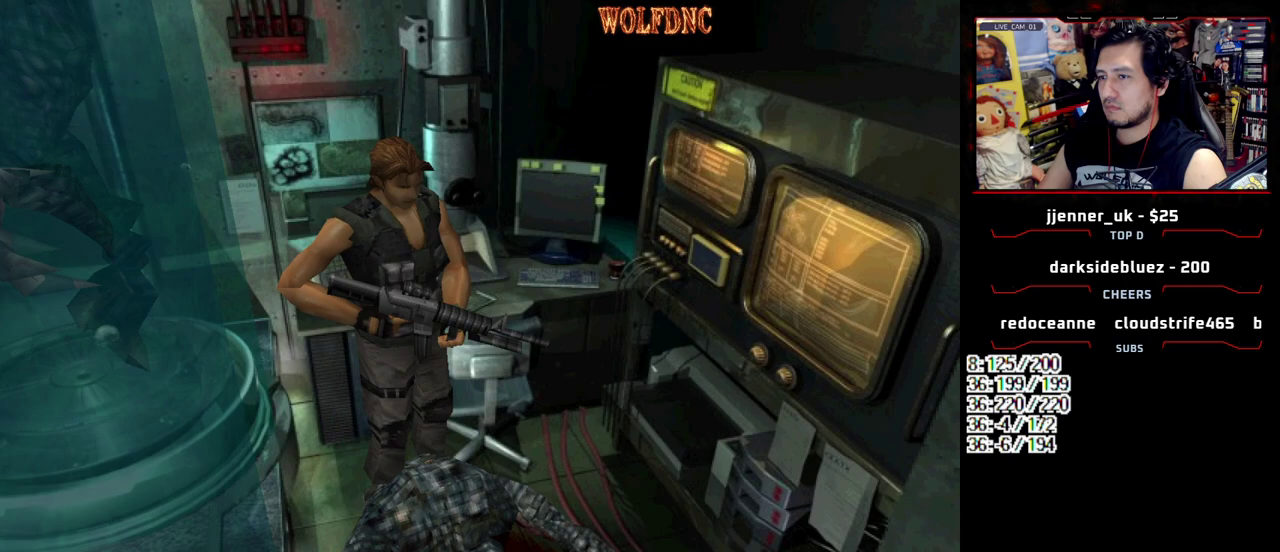
{"buttons": ["CROSS", "SQUARE", "DPAD_UP", "DPAD_RIGHT"], "events": [[50, "CROSS", "down"], [50, "DPAD_RIGHT", "up"], [133, "CROSS", "up"], [183, "CROSS", "down"], [183, "DPAD_RIGHT", "down"]]}
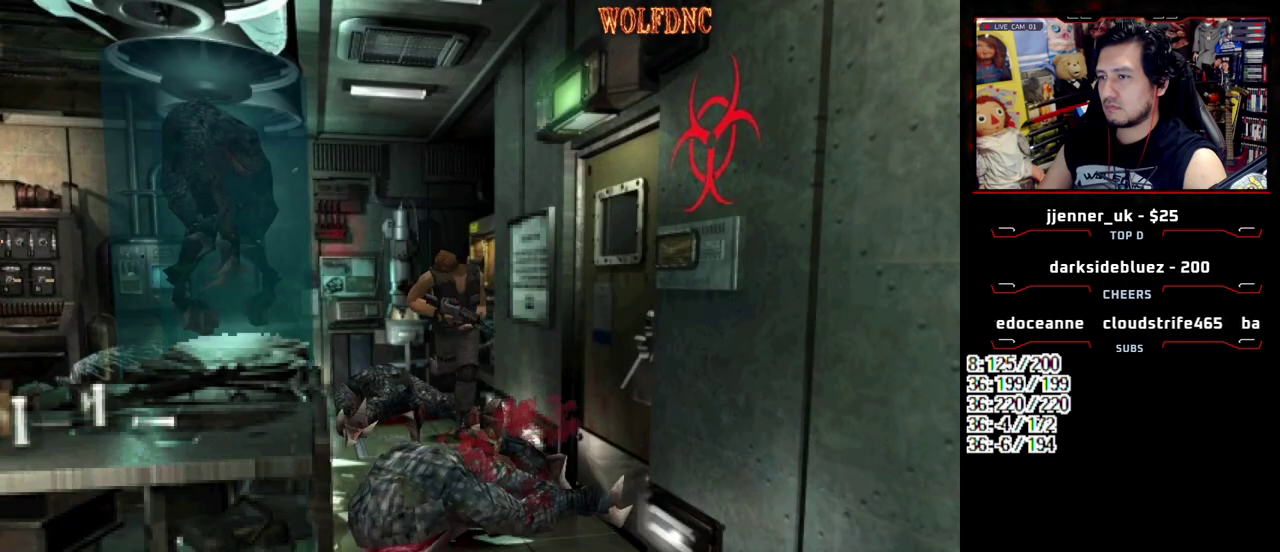
{"buttons": ["CROSS", "SQUARE", "DPAD_UP"], "events": [[17, "CROSS", "up"], [17, "DPAD_RIGHT", "up"], [67, "CROSS", "down"], [383, "DPAD_LEFT", "down"], [483, "DPAD_LEFT", "up"]]}
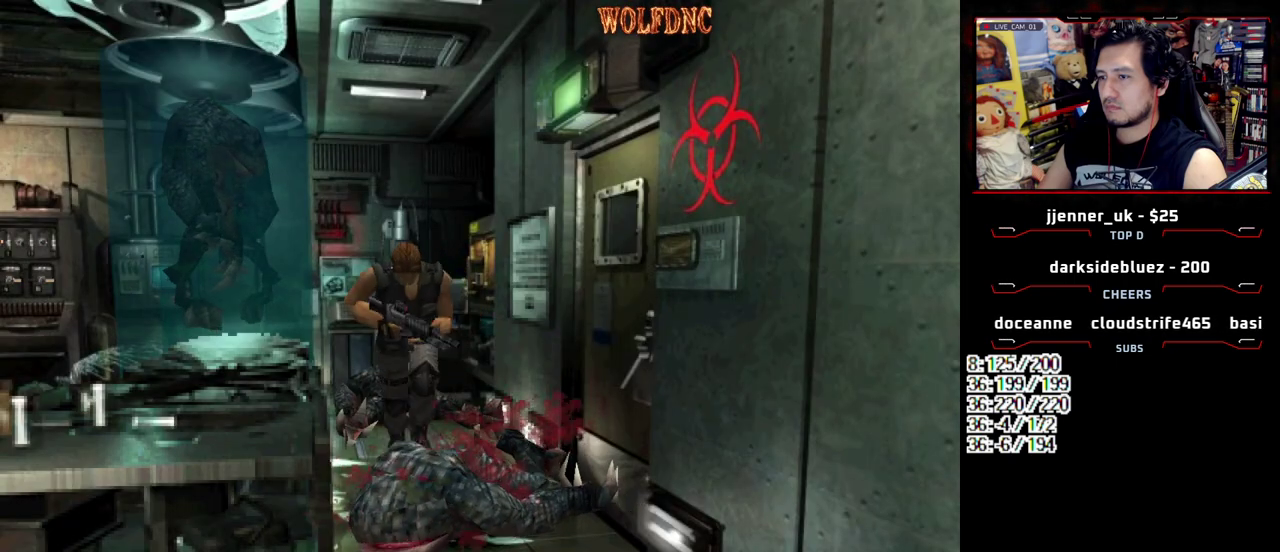
{"buttons": ["CROSS", "SQUARE", "DPAD_UP", "DPAD_LEFT"], "events": [[500, "DPAD_LEFT", "down"]]}
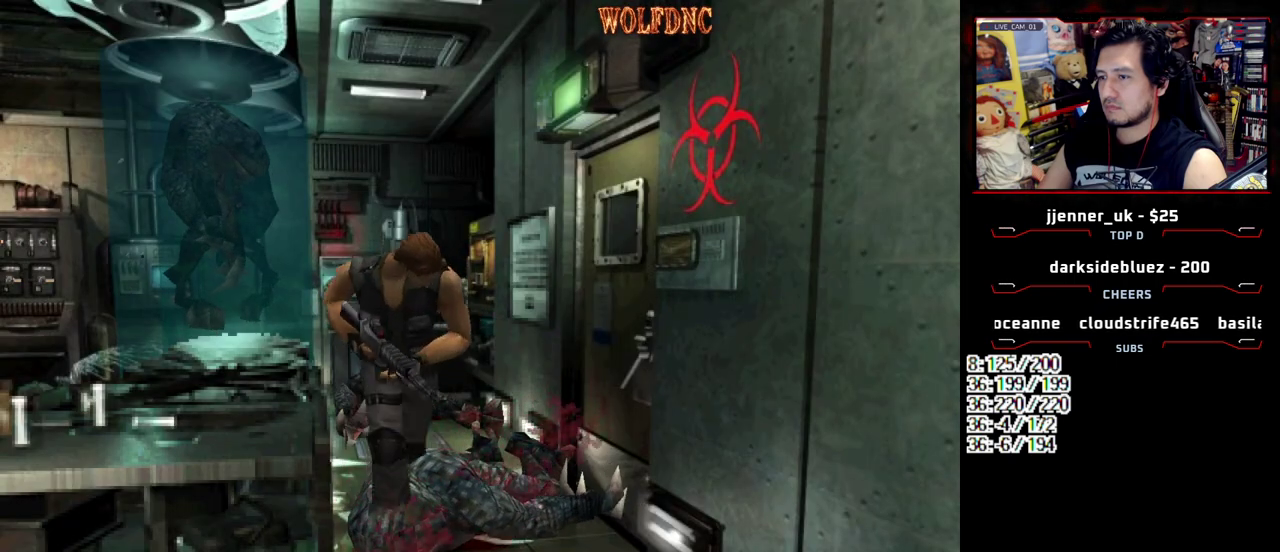
{"buttons": ["SQUARE", "DPAD_UP"], "events": [[100, "DPAD_LEFT", "up"], [183, "DPAD_RIGHT", "down"], [383, "DPAD_RIGHT", "up"], [417, "CROSS", "up"]]}
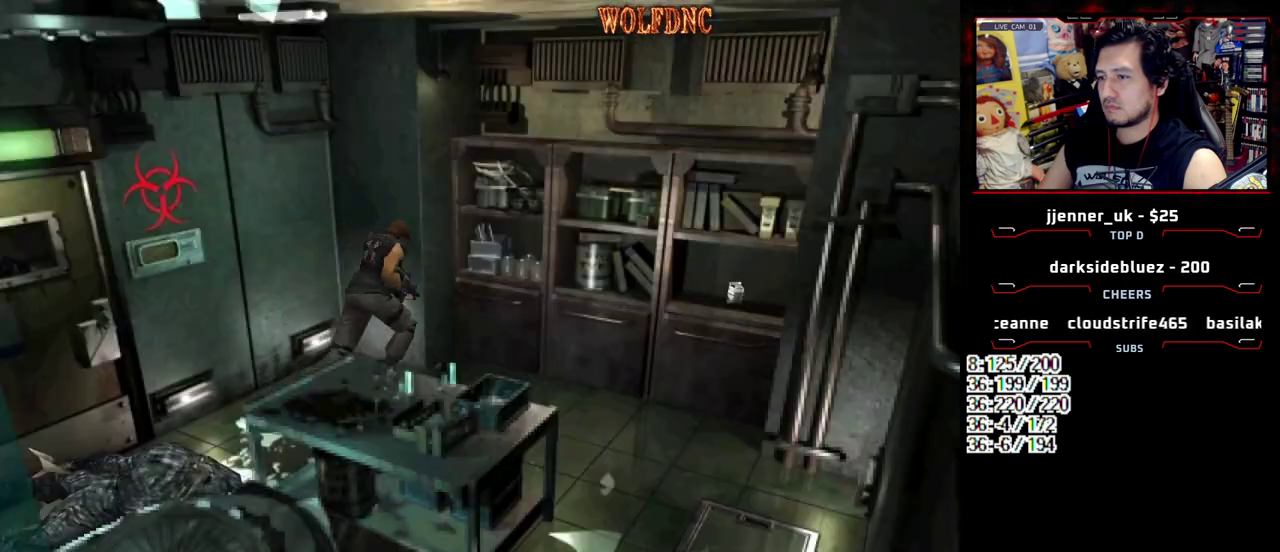
{"buttons": ["SQUARE", "DPAD_UP", "DPAD_RIGHT"], "events": [[150, "DPAD_RIGHT", "down"]]}
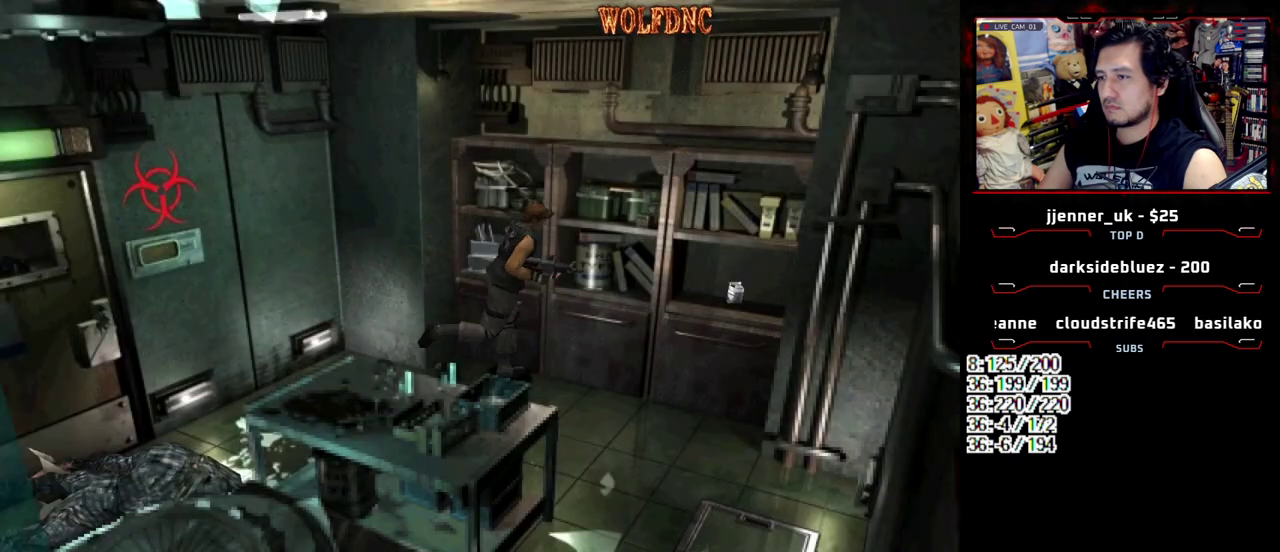
{"buttons": ["SQUARE", "DPAD_UP", "DPAD_LEFT"], "events": [[83, "DPAD_RIGHT", "up"], [133, "DPAD_LEFT", "down"], [317, "DPAD_LEFT", "up"], [400, "CROSS", "down"], [400, "DPAD_LEFT", "down"], [500, "CROSS", "up"]]}
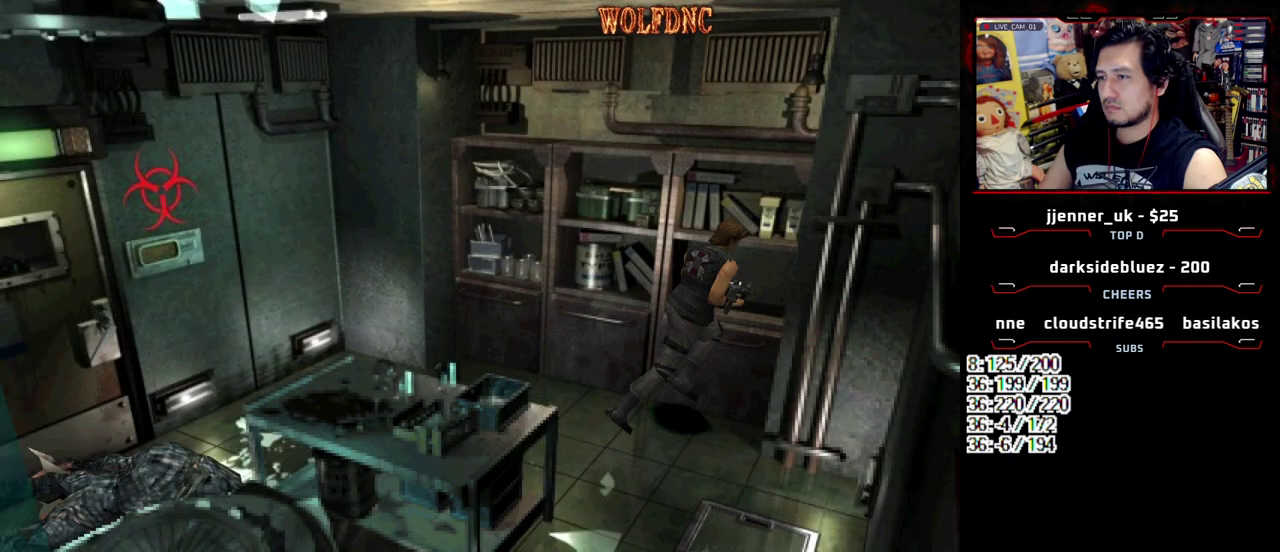
{"buttons": ["CROSS"], "events": [[50, "SQUARE", "up"], [100, "DPAD_UP", "up"], [183, "CROSS", "down"], [233, "DPAD_LEFT", "up"], [283, "CROSS", "up"], [333, "CROSS", "down"]]}
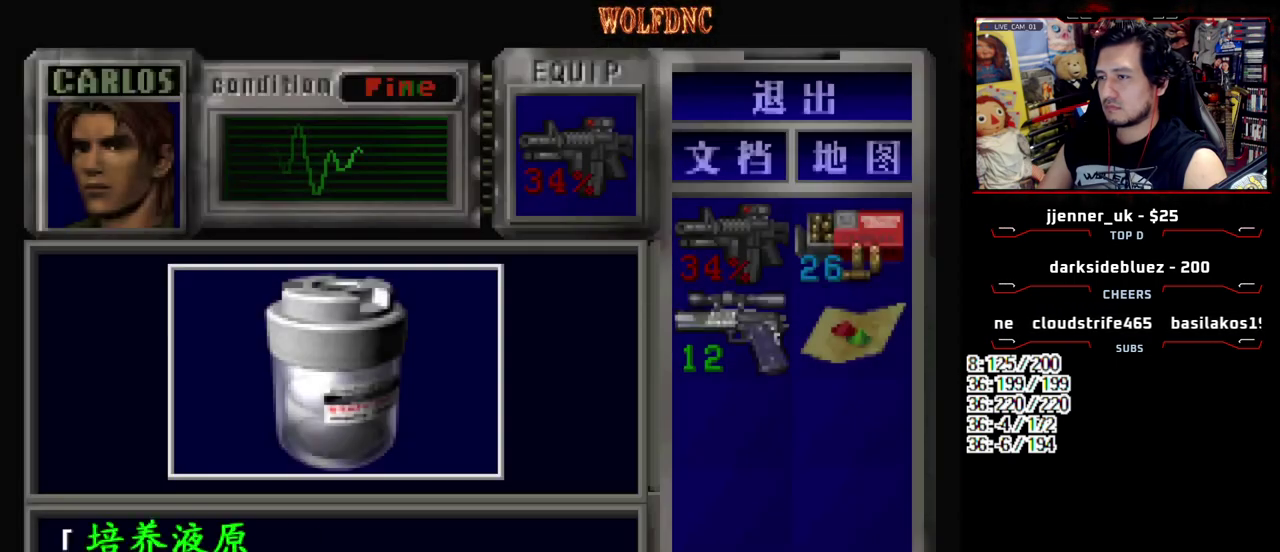
{"buttons": ["CROSS"], "events": [[250, "CROSS", "up"], [300, "CROSS", "down"], [383, "CROSS", "up"], [433, "CROSS", "down"]]}
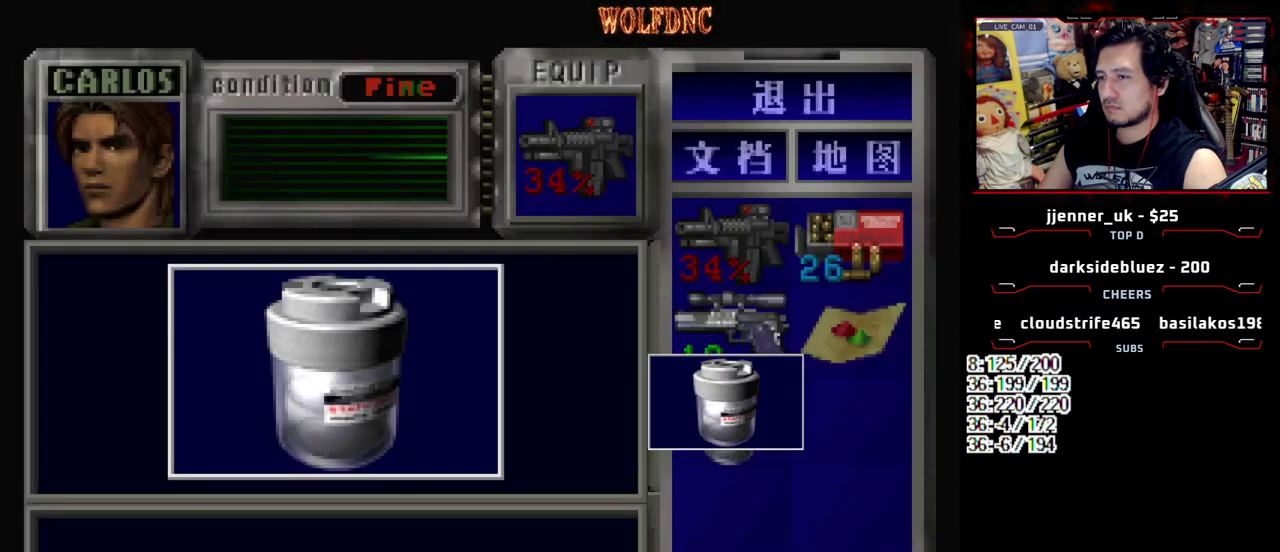
{"buttons": ["SQUARE", "DPAD_DOWN", "DPAD_LEFT"], "events": [[83, "SQUARE", "down"], [167, "DPAD_LEFT", "down"], [217, "SQUARE", "up"], [267, "CROSS", "up"], [400, "DPAD_DOWN", "down"], [450, "SQUARE", "down"]]}
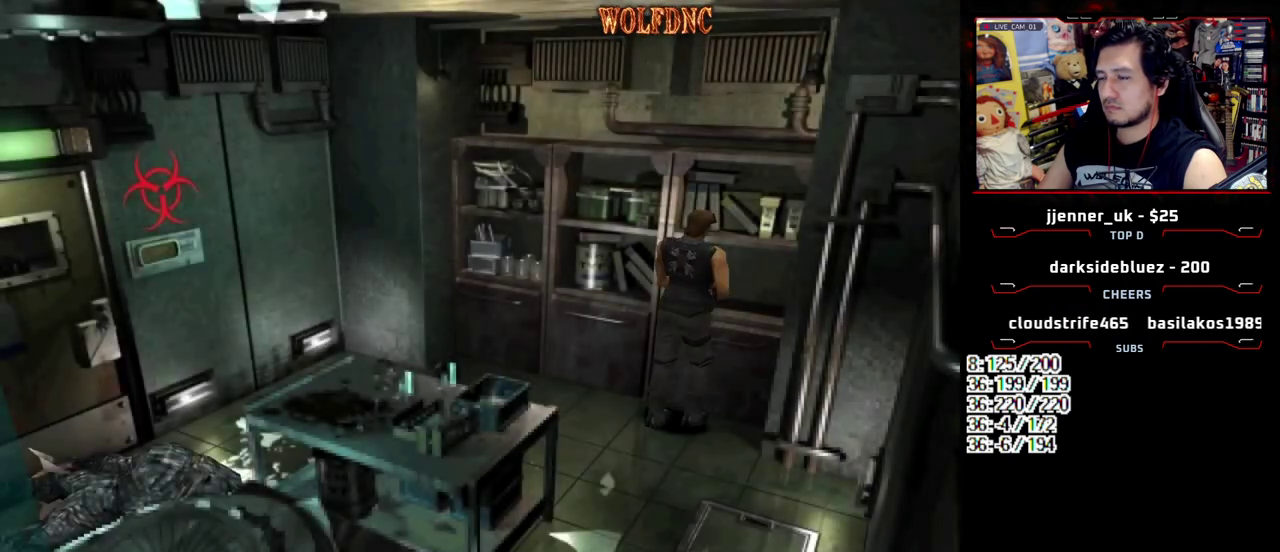
{"buttons": ["SQUARE", "DPAD_UP", "DPAD_LEFT"], "events": [[50, "DPAD_DOWN", "up"], [50, "SQUARE", "up"], [133, "DPAD_UP", "down"], [183, "SQUARE", "down"]]}
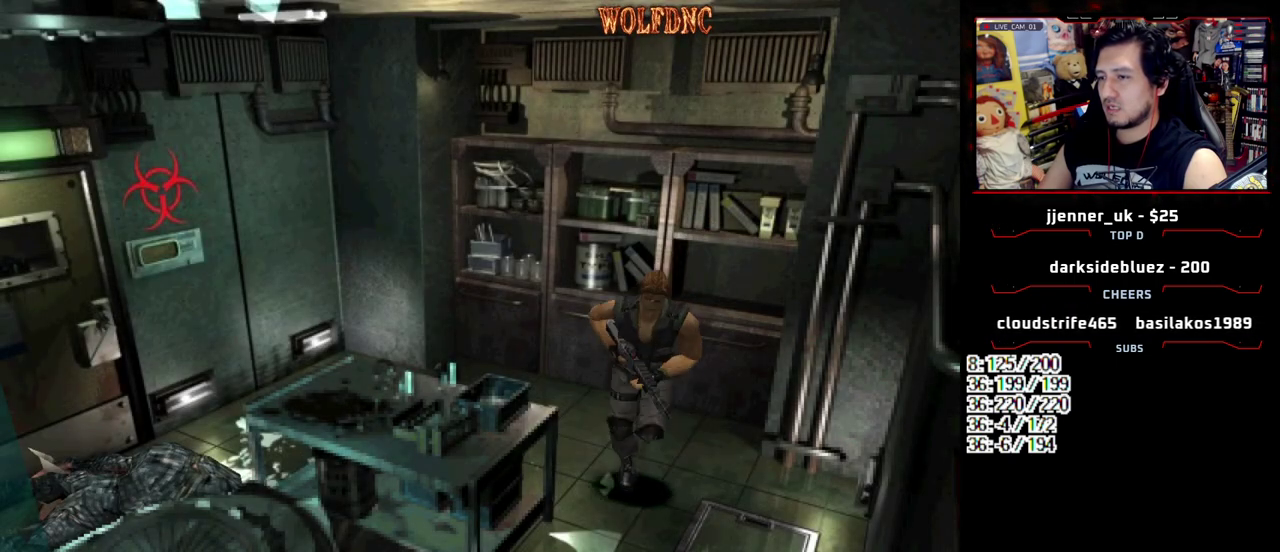
{"buttons": ["SQUARE", "DPAD_UP"], "events": [[117, "DPAD_LEFT", "up"], [200, "DPAD_RIGHT", "down"], [383, "DPAD_RIGHT", "up"]]}
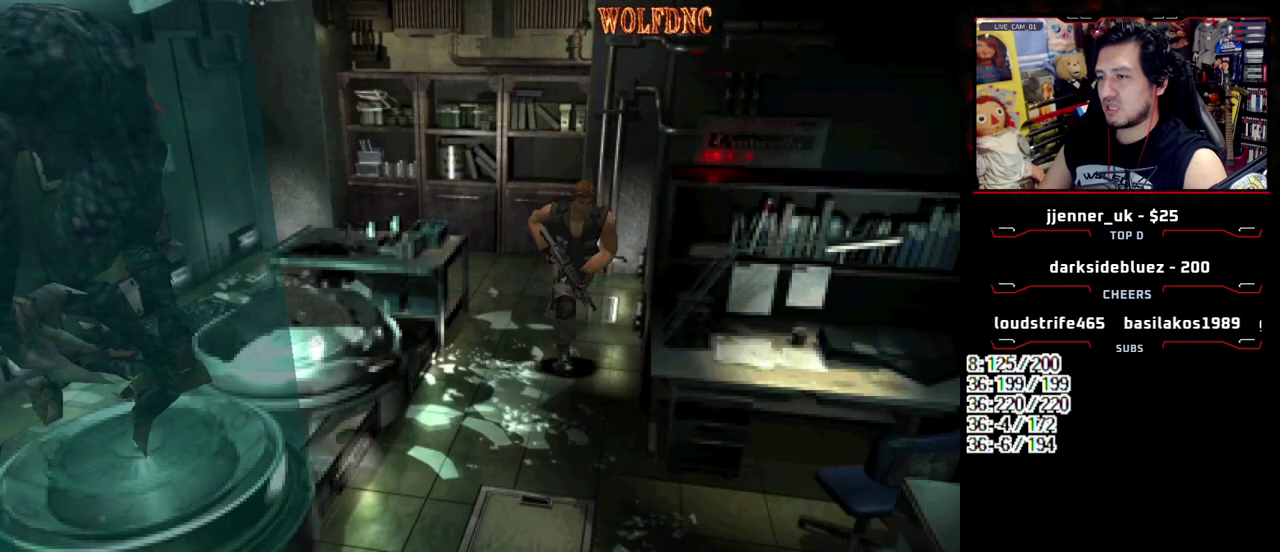
{"buttons": ["SQUARE", "DPAD_UP", "DPAD_RIGHT"], "events": [[500, "DPAD_RIGHT", "down"]]}
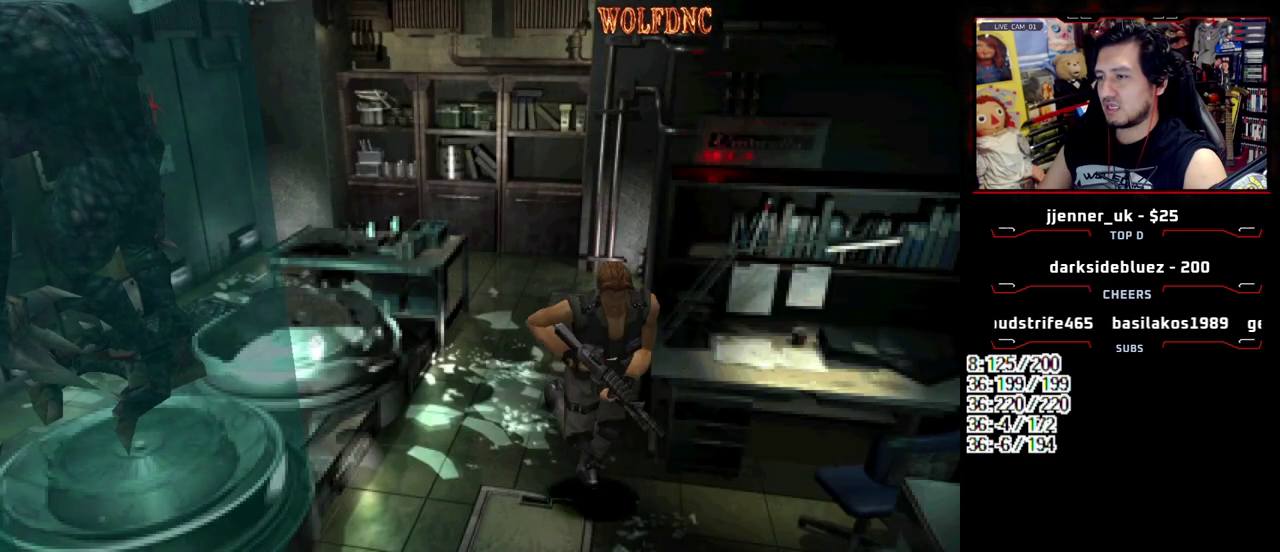
{"buttons": ["DPAD_RIGHT"], "events": [[133, "DPAD_UP", "up"], [133, "SQUARE", "up"], [233, "DPAD_DOWN", "down"], [283, "SQUARE", "down"], [333, "DPAD_DOWN", "up"], [383, "SQUARE", "up"]]}
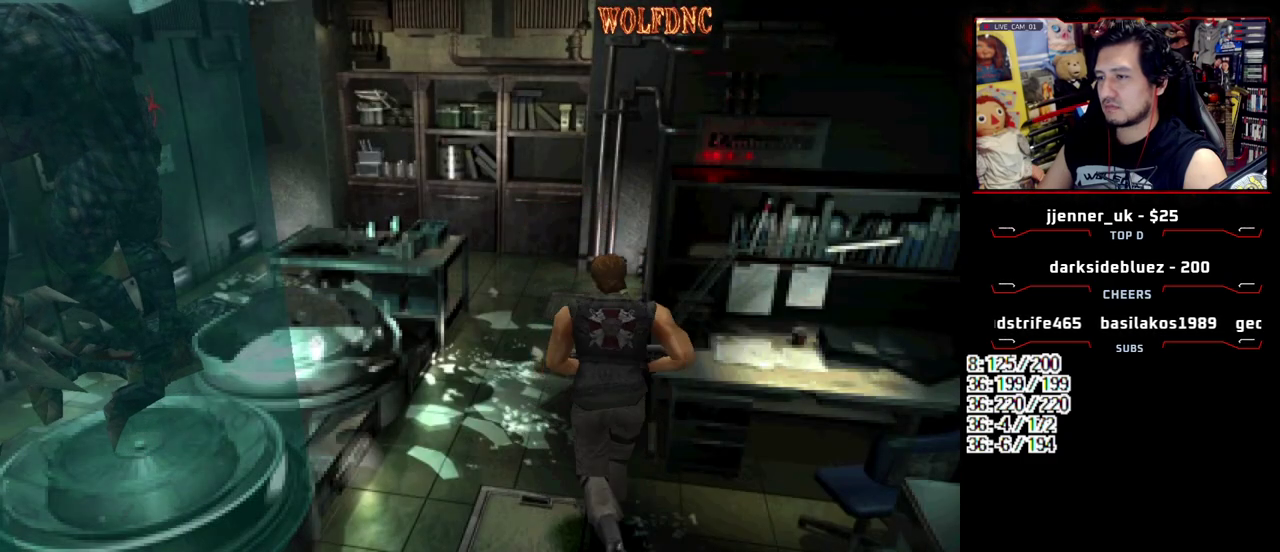
{"buttons": ["SQUARE", "DPAD_UP", "DPAD_LEFT"], "events": [[17, "DPAD_UP", "down"], [17, "SQUARE", "down"], [150, "DPAD_RIGHT", "up"], [200, "CROSS", "down"], [200, "DPAD_LEFT", "down"], [483, "CROSS", "up"]]}
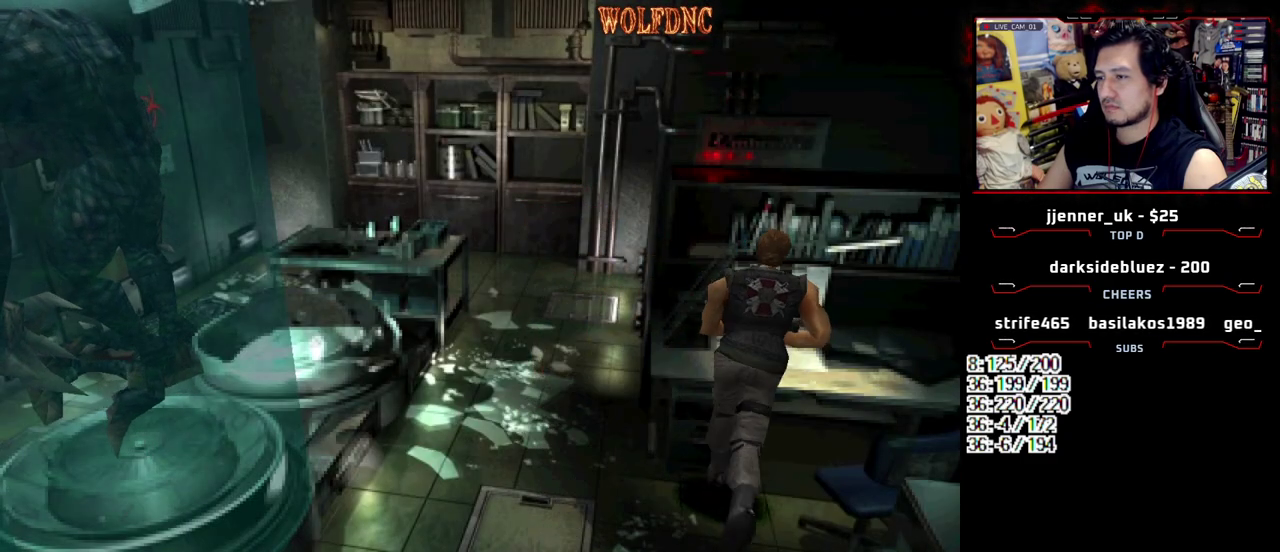
{"buttons": ["SQUARE", "DPAD_DOWN", "DPAD_RIGHT"]}
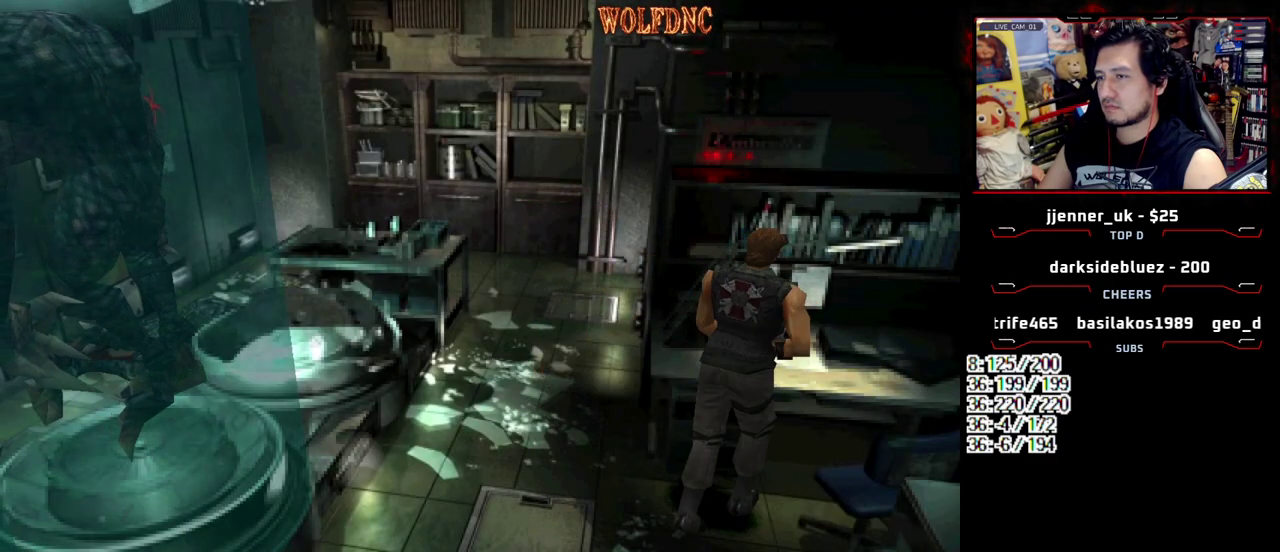
{"buttons": ["SQUARE", "DPAD_UP", "DPAD_LEFT"], "events": [[50, "DPAD_DOWN", "up"], [100, "SQUARE", "up"], [133, "DPAD_UP", "down"], [183, "SQUARE", "down"], [283, "DPAD_RIGHT", "up"], [417, "DPAD_LEFT", "down"]]}
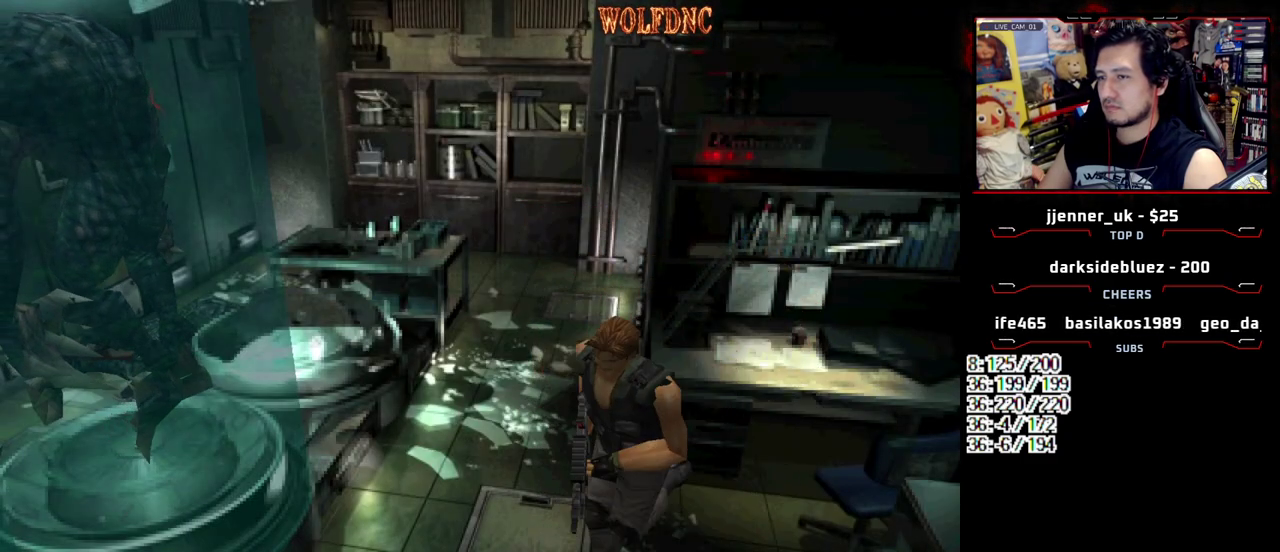
{"buttons": ["SQUARE", "DPAD_UP"], "events": [[67, "CROSS", "down"], [200, "CROSS", "up"], [250, "DPAD_LEFT", "up"], [433, "DPAD_RIGHT", "down"], [483, "DPAD_RIGHT", "up"]]}
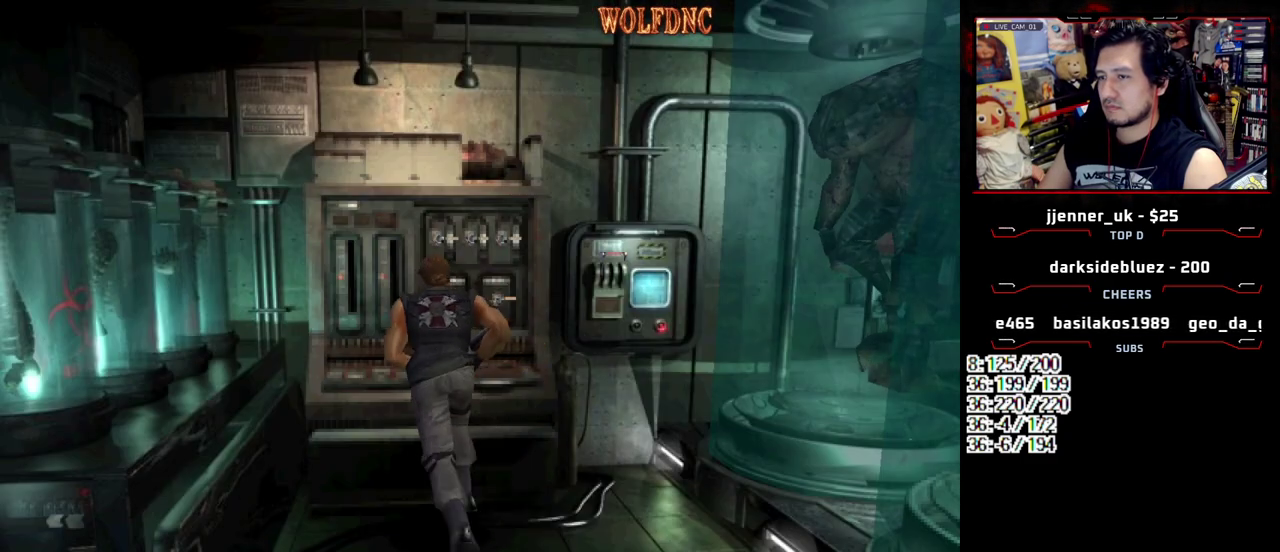
{"buttons": [], "events": [[133, "CIRCLE", "down"], [267, "SQUARE", "up"], [317, "DPAD_UP", "up"], [350, "CIRCLE", "up"]]}
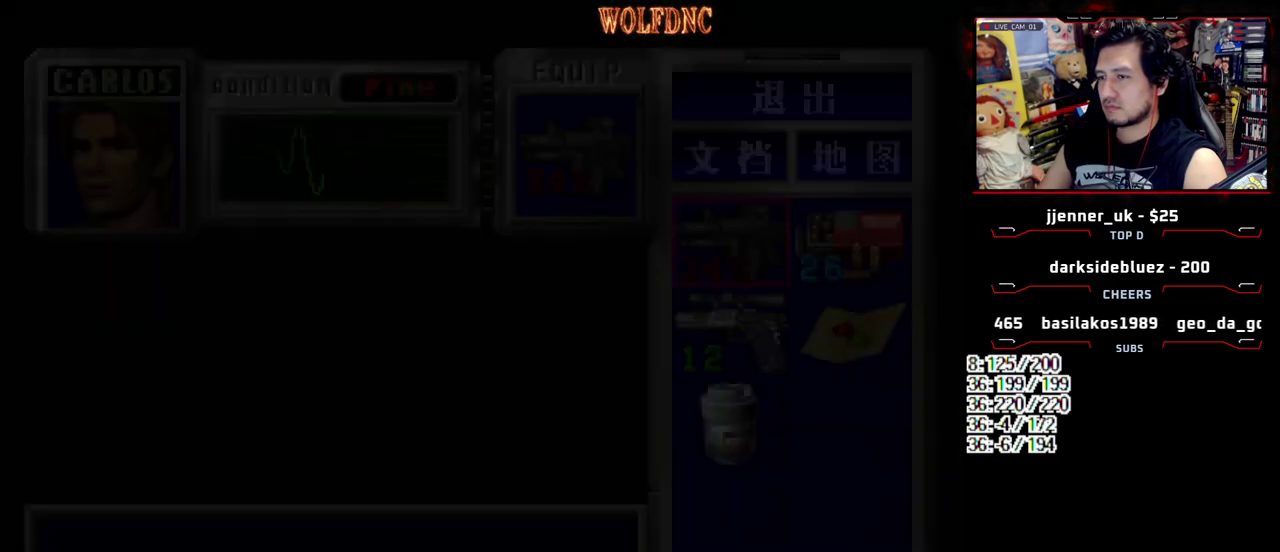
{"buttons": [], "events": []}
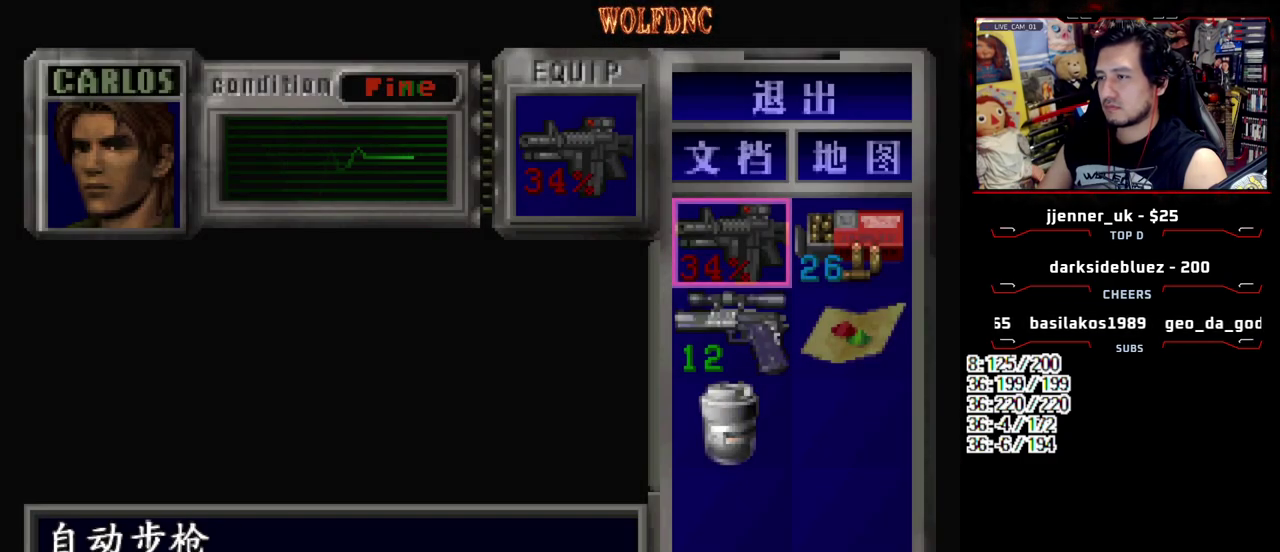
{"buttons": [], "events": [[67, "DPAD_DOWN", "down"], [117, "DPAD_DOWN", "up"], [150, "CROSS", "down"], [200, "CROSS", "up"], [300, "CROSS", "down"], [383, "CROSS", "up"]]}
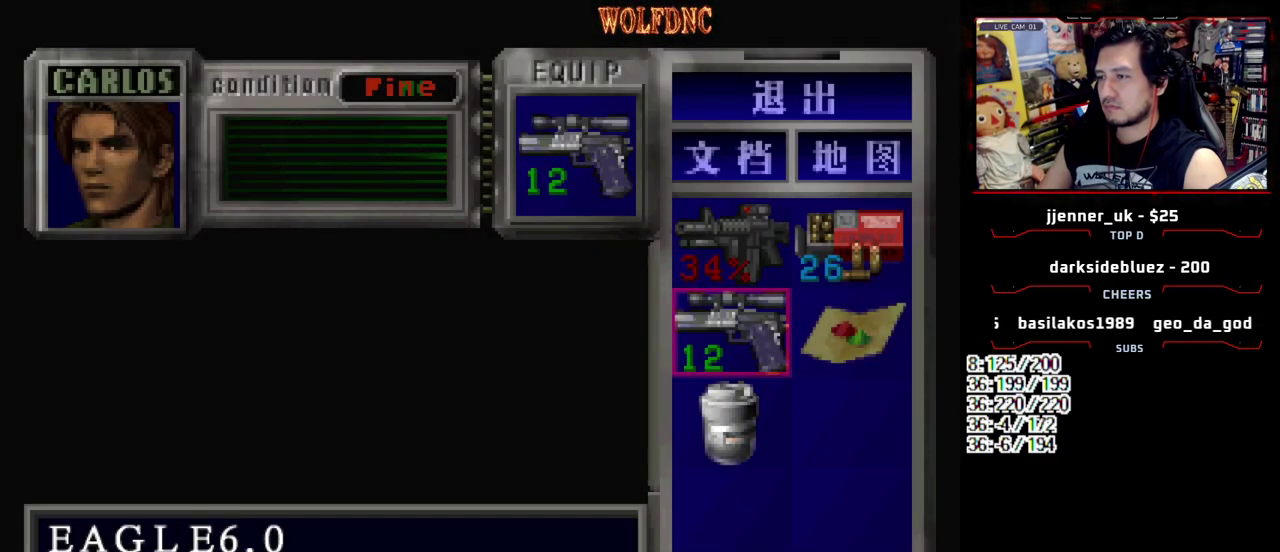
{"buttons": ["CROSS", "DPAD_UP", "DPAD_RIGHT"], "events": [[33, "CROSS", "down"], [167, "CROSS", "up"], [217, "DPAD_DOWN", "down"], [267, "CROSS", "down"], [267, "DPAD_DOWN", "up"], [367, "CROSS", "up"], [400, "DPAD_RIGHT", "down"], [450, "DPAD_UP", "down"], [500, "CROSS", "down"]]}
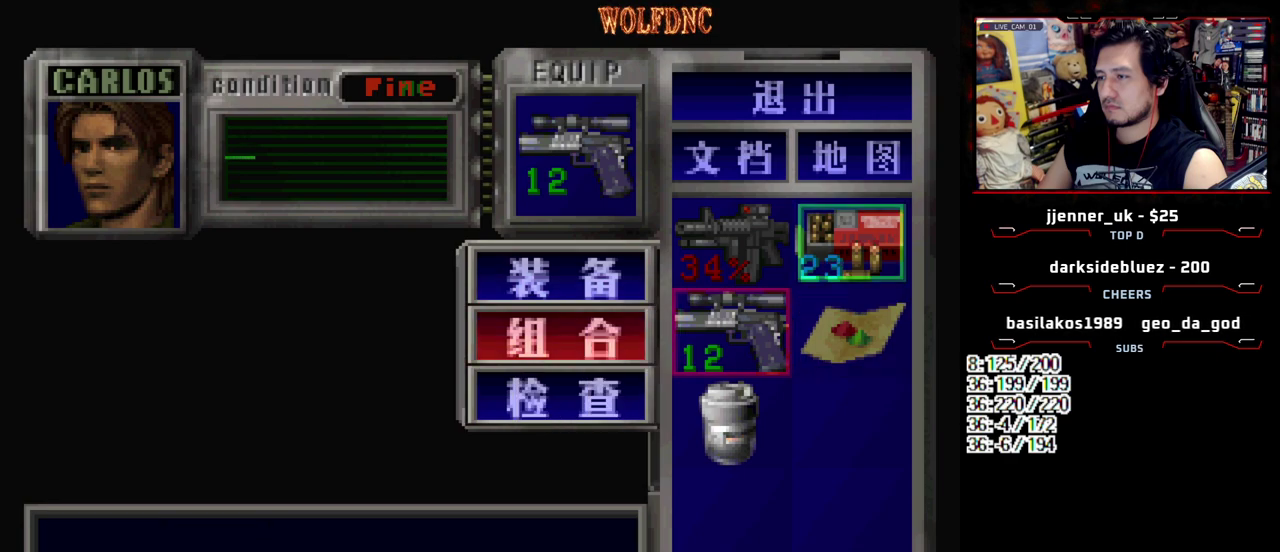
{"buttons": ["CROSS"], "events": [[50, "DPAD_RIGHT", "up"], [50, "DPAD_UP", "up"], [100, "CROSS", "up"], [283, "DPAD_DOWN", "down"], [333, "DPAD_DOWN", "up"], [417, "CROSS", "down"]]}
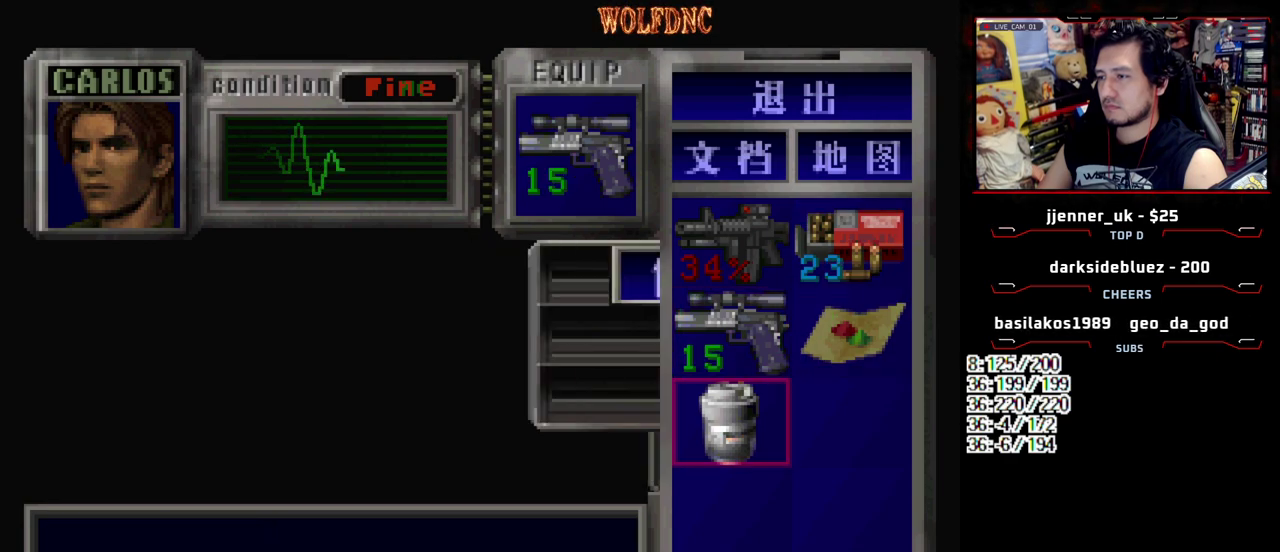
{"buttons": [], "events": [[17, "CROSS", "up"], [250, "CROSS", "down"], [300, "CROSS", "up"]]}
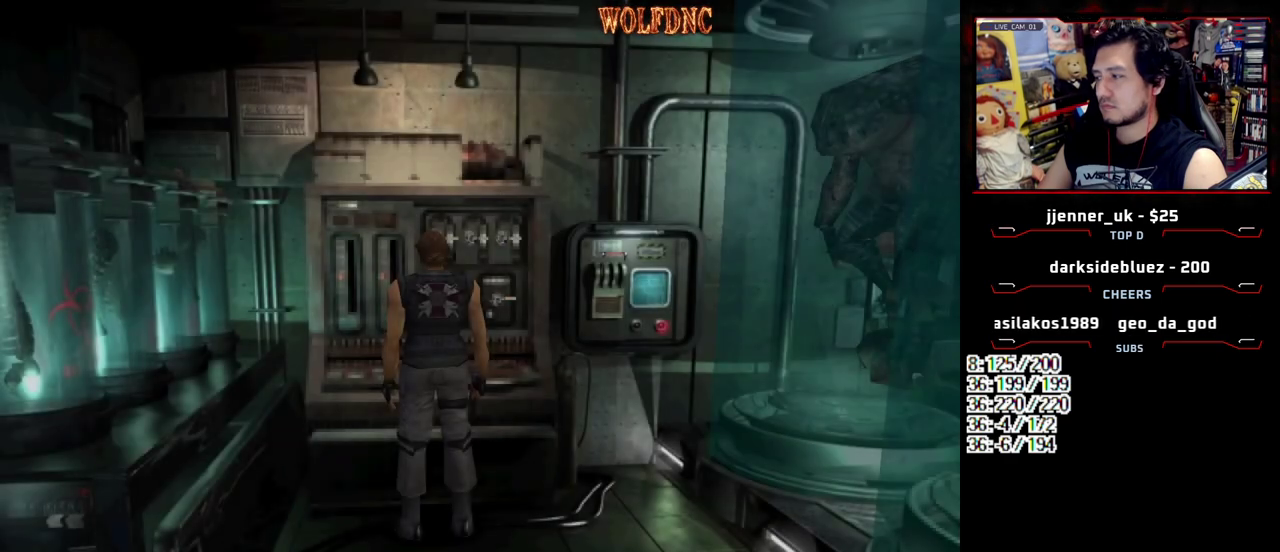
{"buttons": ["DPAD_RIGHT"], "events": [[500, "DPAD_RIGHT", "down"]]}
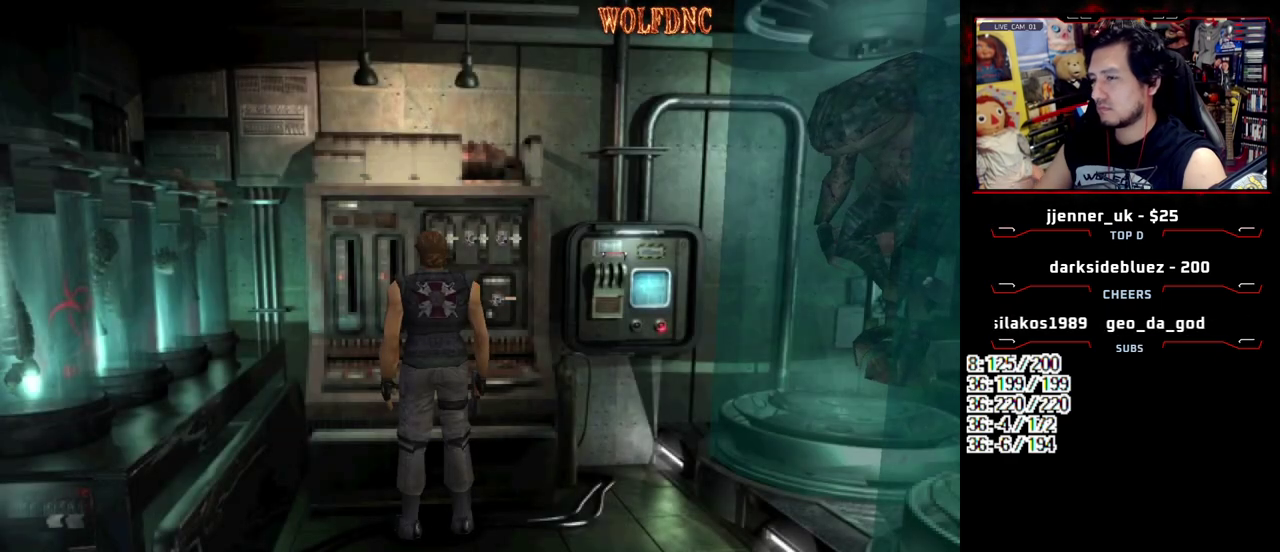
{"buttons": ["DPAD_UP", "DPAD_RIGHT"], "events": [[233, "DPAD_UP", "down"]]}
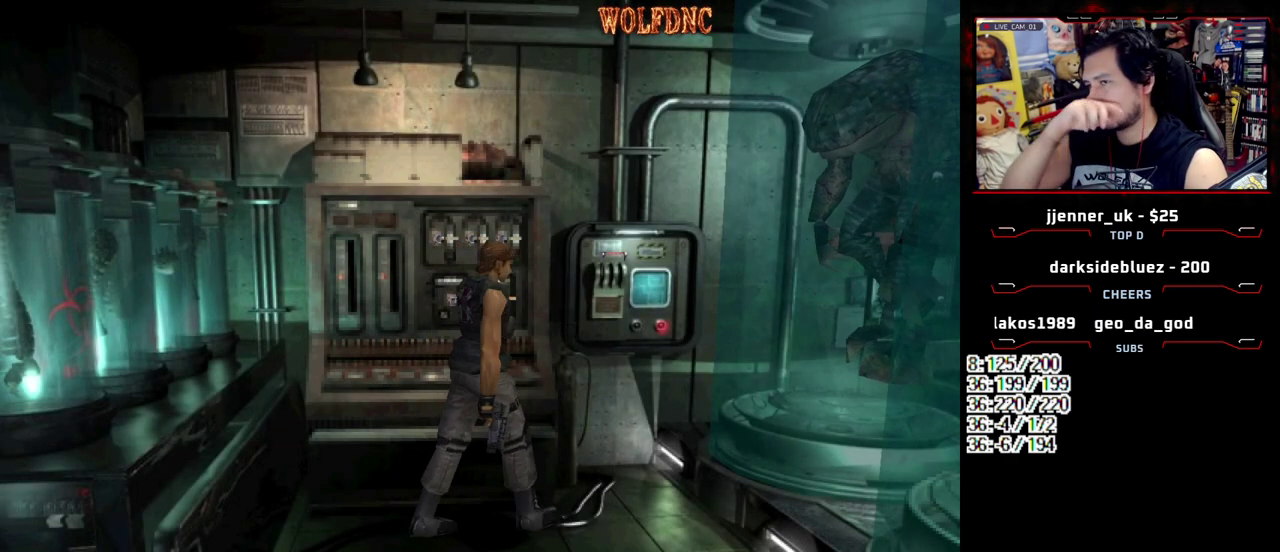
{"buttons": ["DPAD_UP"], "events": [[17, "DPAD_RIGHT", "up"], [150, "DPAD_LEFT", "down"], [383, "DPAD_LEFT", "up"]]}
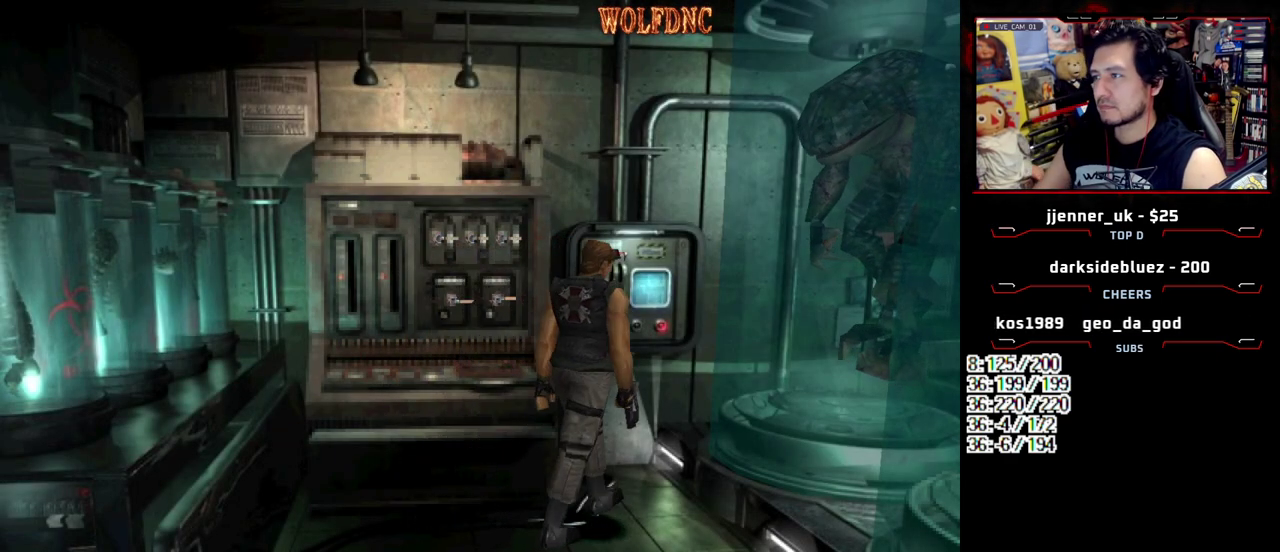
{"buttons": ["CROSS"], "events": [[33, "DPAD_LEFT", "down"], [33, "SQUARE", "down"], [367, "CROSS", "down"], [450, "CROSS", "up"], [450, "DPAD_LEFT", "up"], [450, "DPAD_UP", "up"], [450, "SQUARE", "up"], [500, "CROSS", "down"]]}
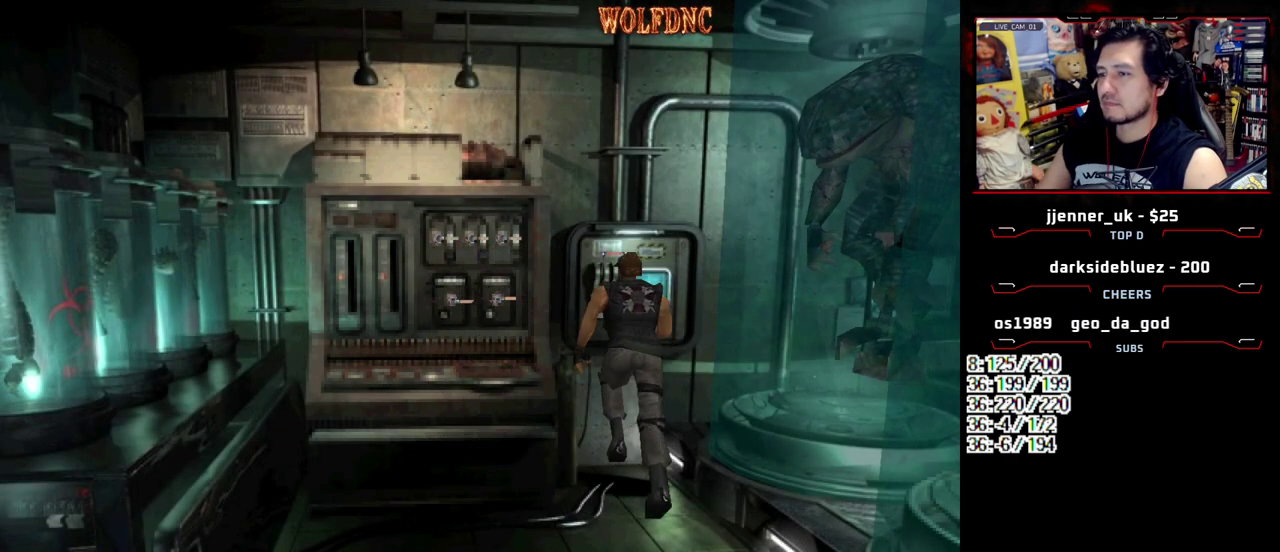
{"buttons": [], "events": [[233, "CROSS", "up"], [283, "CROSS", "down"], [333, "CROSS", "up"], [417, "CROSS", "down"], [467, "CROSS", "up"]]}